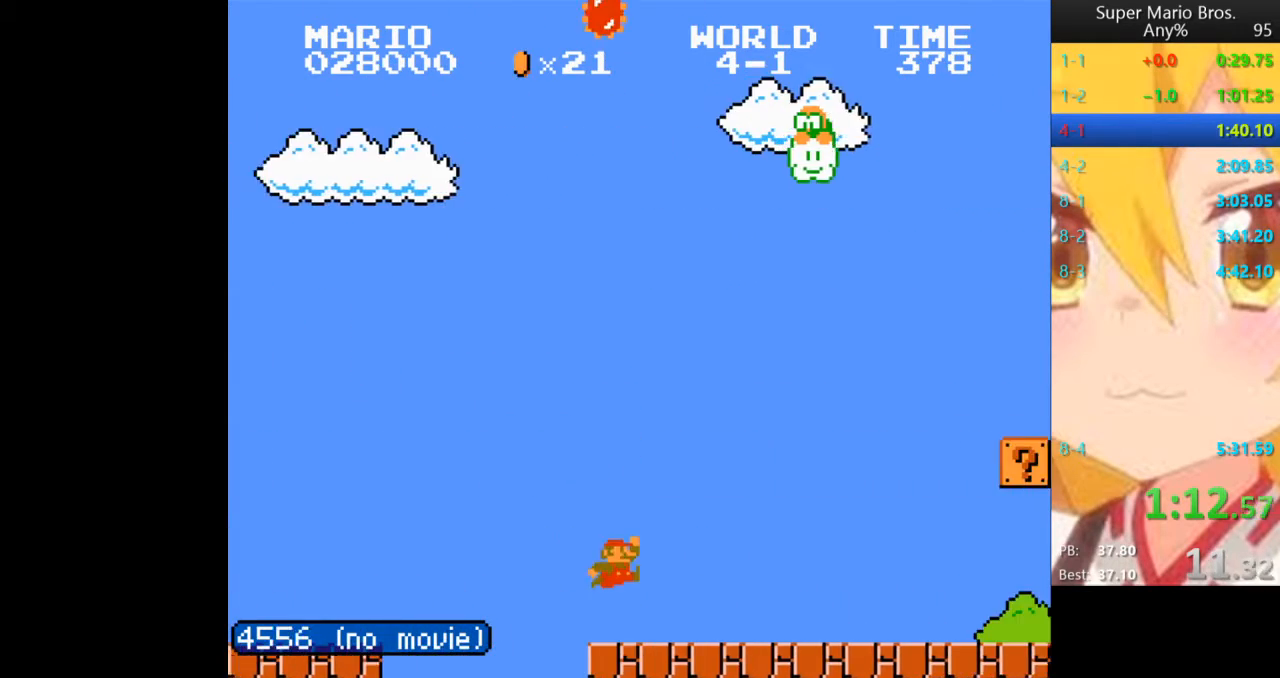
Gameplay with a controller (Nintendo layout); each line is a JSON object with the inputs held at the frame after it (dt_ms = milliseconds from this image to that frame). "events" lists button and stick changes between this image and that frame as [ms after this image, input, new state], when the widget could be followed in between. Not read: L3 R3.
{"dt_ms": 520, "buttons": ["B", "DPAD_RIGHT"], "events": []}
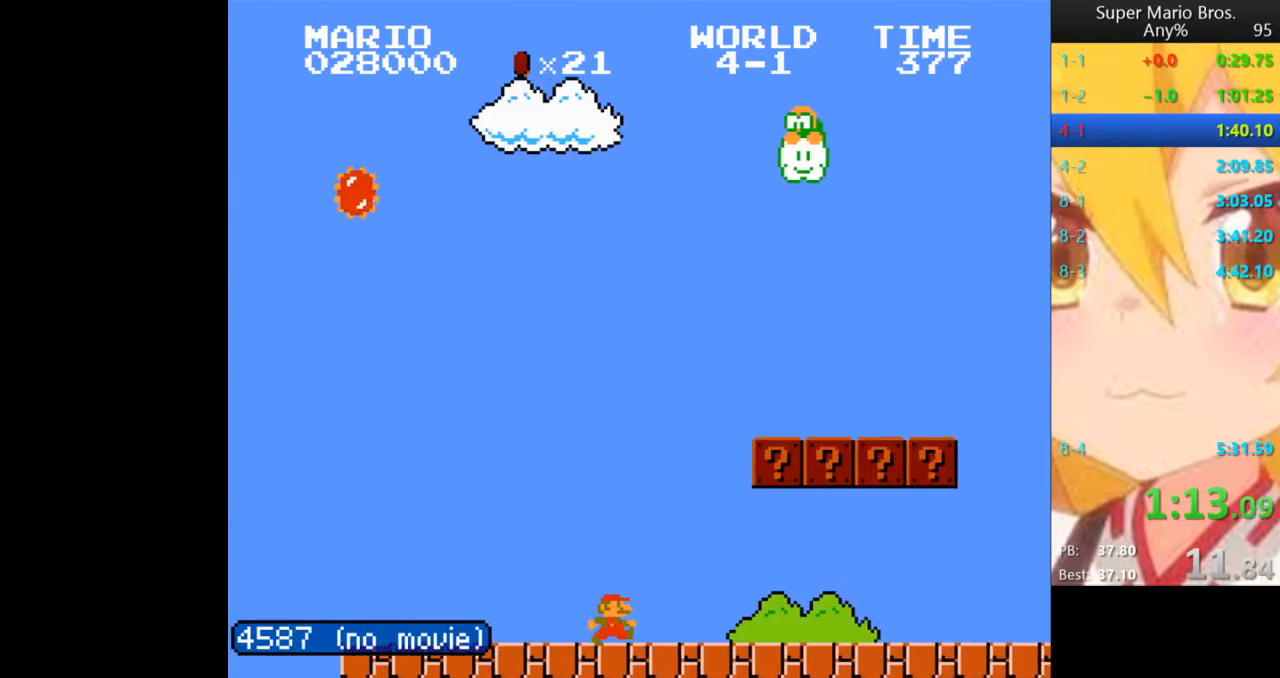
{"dt_ms": 480, "buttons": ["B", "DPAD_RIGHT"], "events": [[240, "A", "down"], [360, "A", "up"]]}
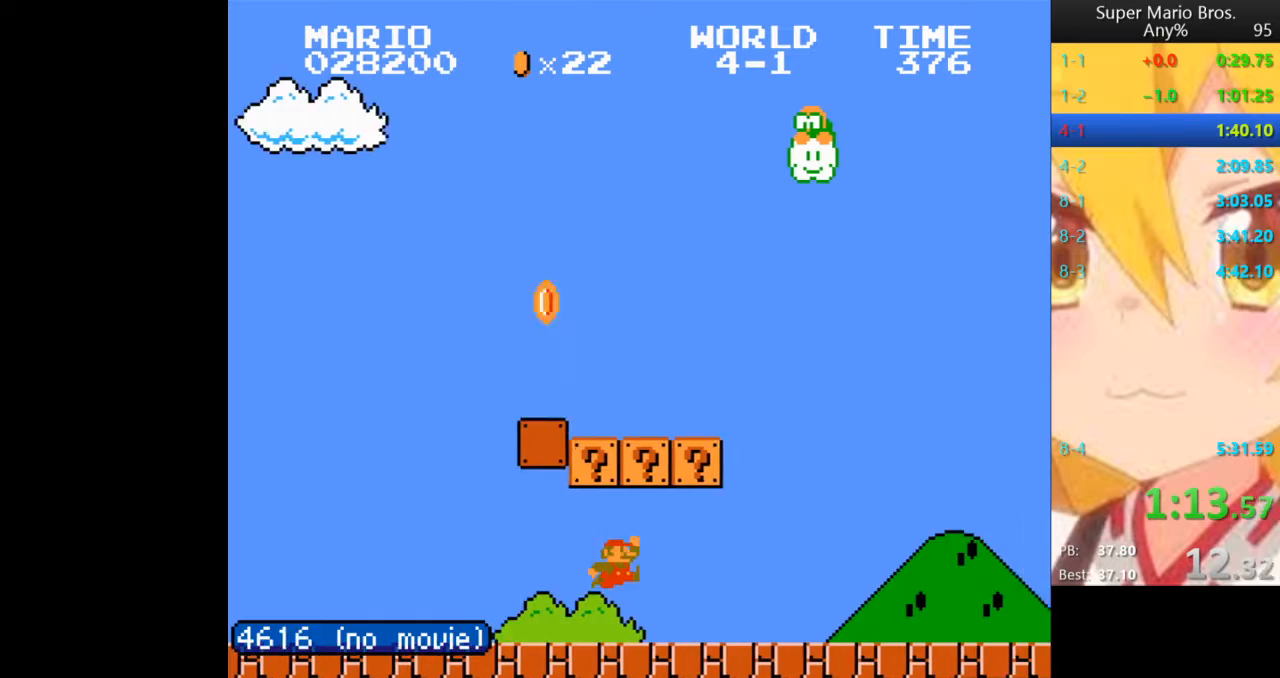
{"dt_ms": 520, "buttons": ["B", "DPAD_RIGHT"], "events": [[120, "A", "down"], [200, "A", "up"]]}
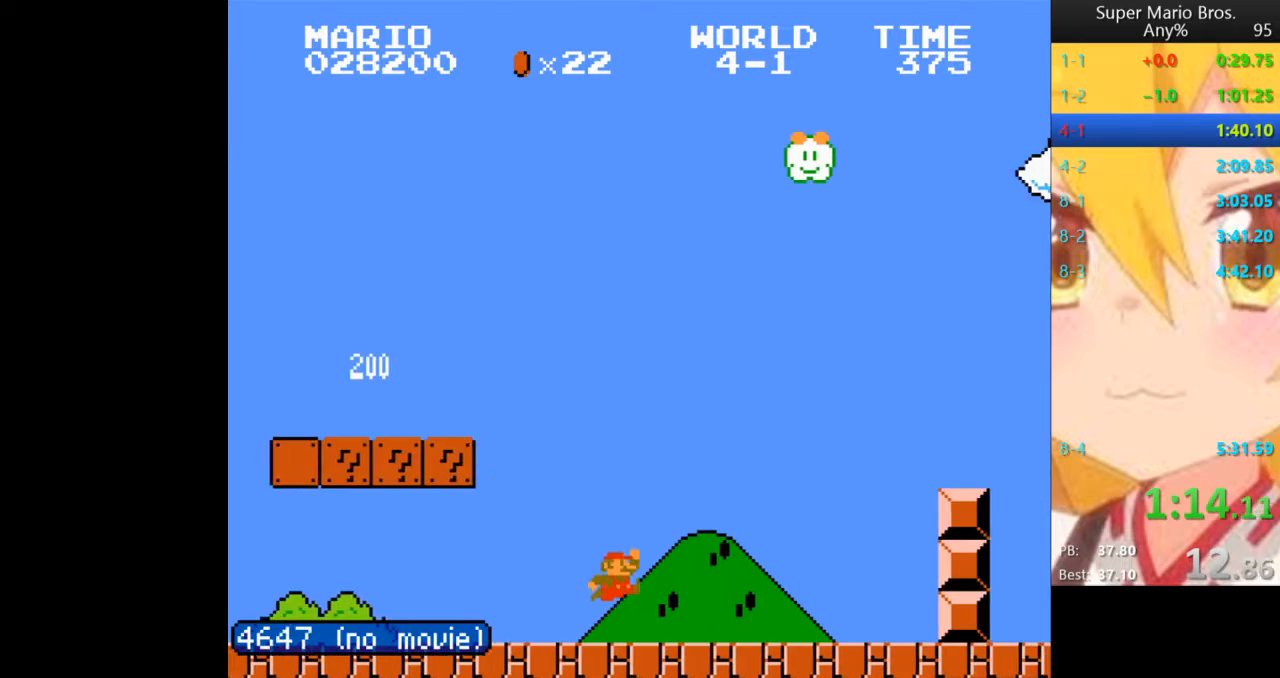
{"dt_ms": 480, "buttons": ["B", "DPAD_RIGHT"], "events": [[200, "A", "down"], [480, "A", "up"]]}
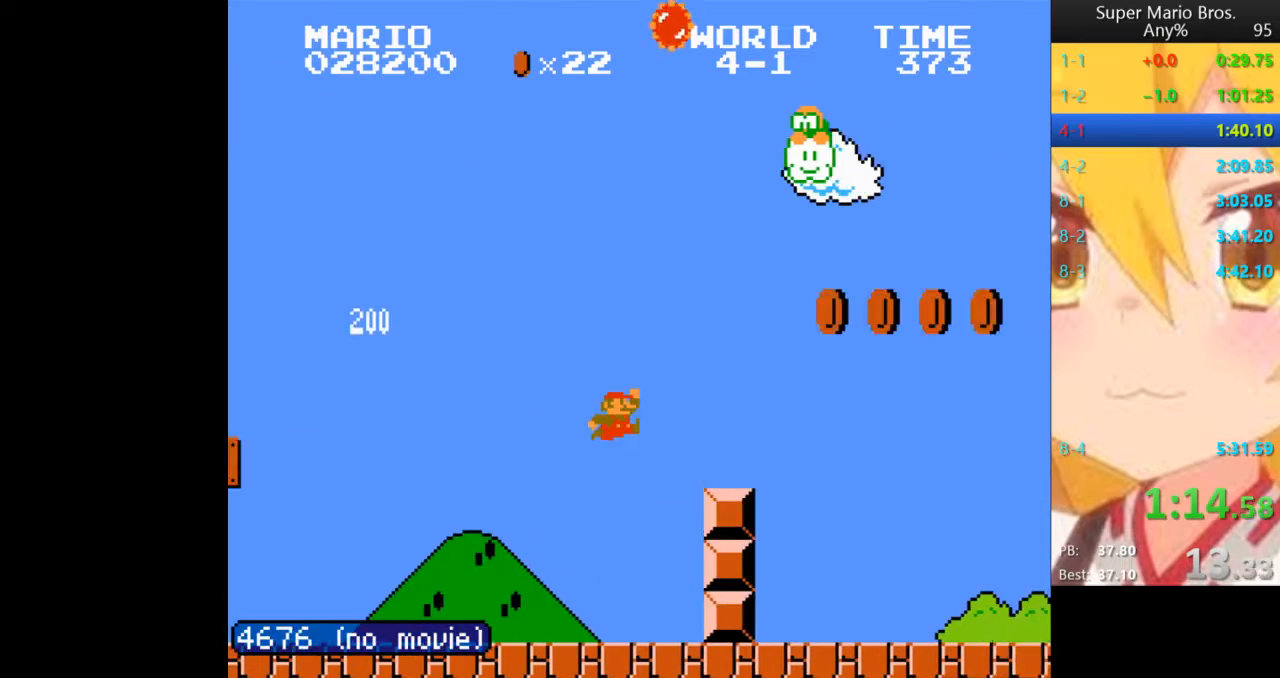
{"dt_ms": 520, "buttons": ["A", "B", "DPAD_RIGHT"], "events": [[320, "A", "down"]]}
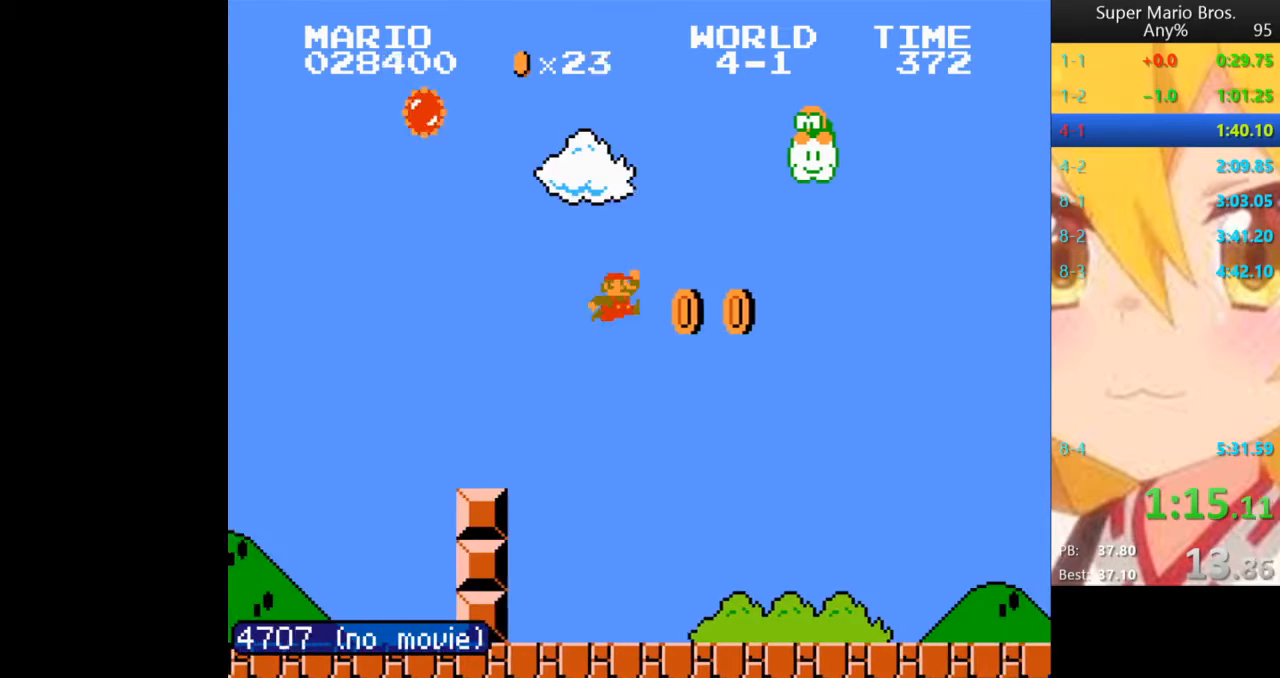
{"dt_ms": 480, "buttons": ["B", "DPAD_RIGHT"], "events": [[40, "A", "up"]]}
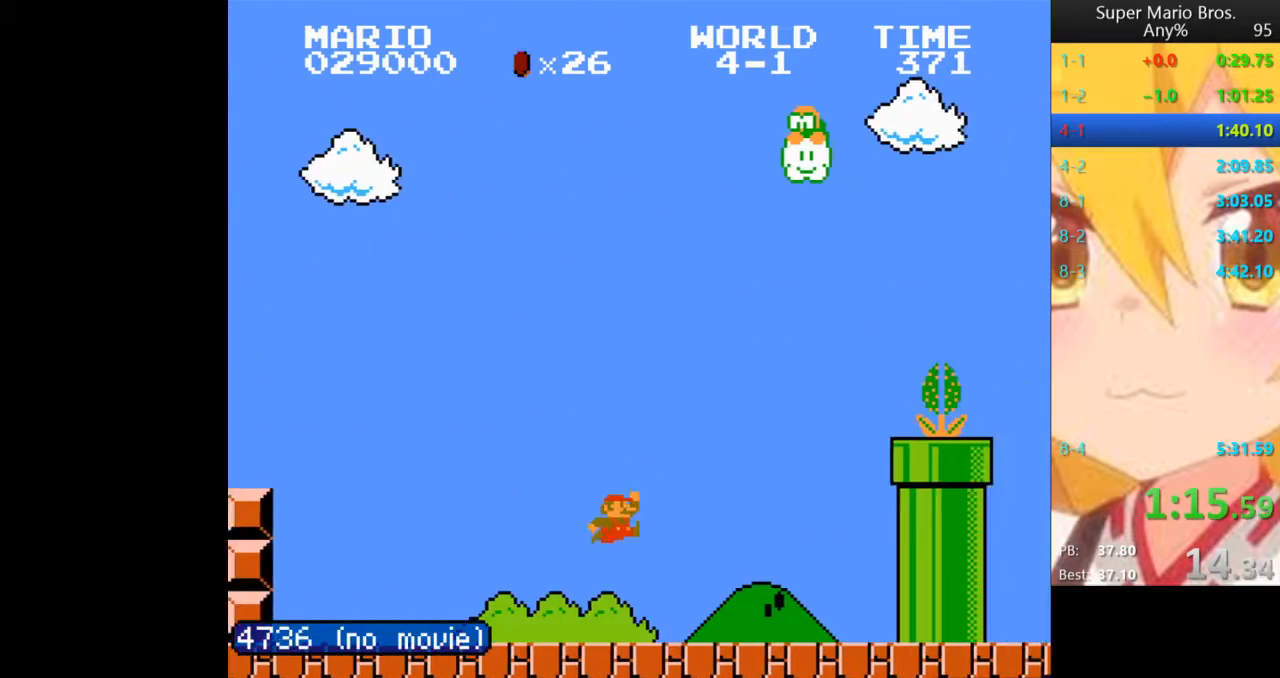
{"dt_ms": 520, "buttons": ["A", "B", "DPAD_RIGHT"], "events": [[160, "A", "down"]]}
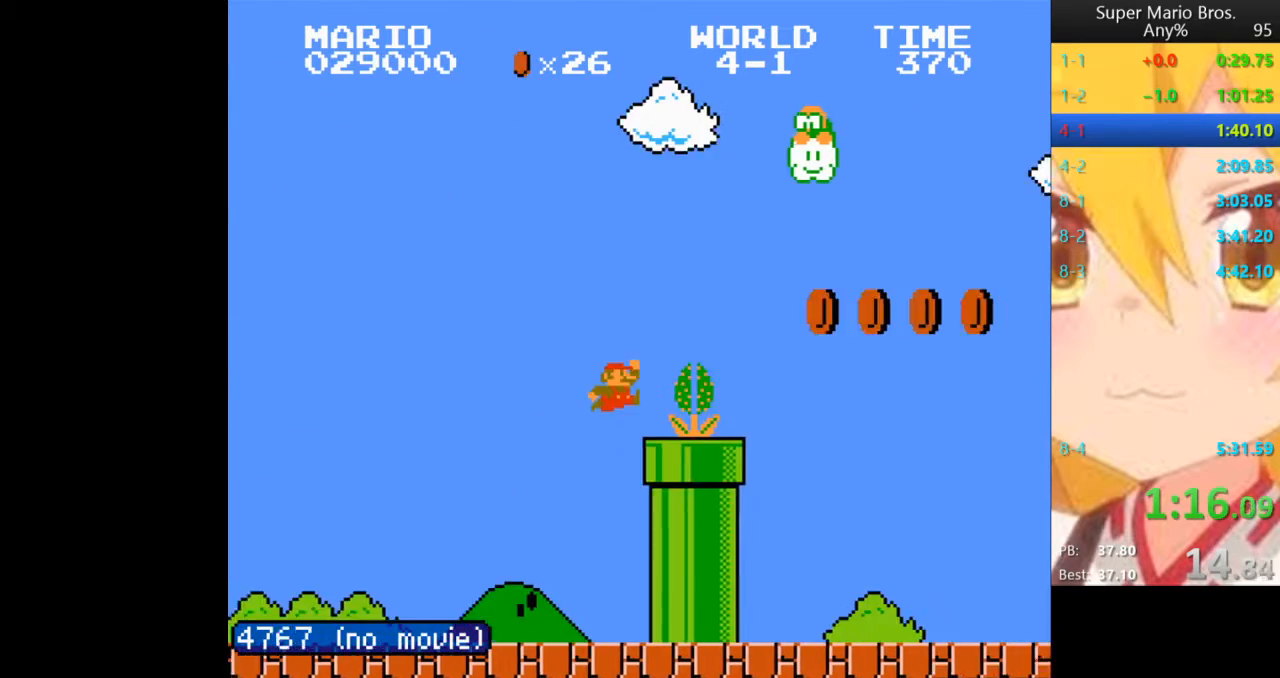
{"dt_ms": 480, "buttons": ["A", "B", "DPAD_RIGHT"], "events": [[240, "A", "up"], [320, "A", "down"]]}
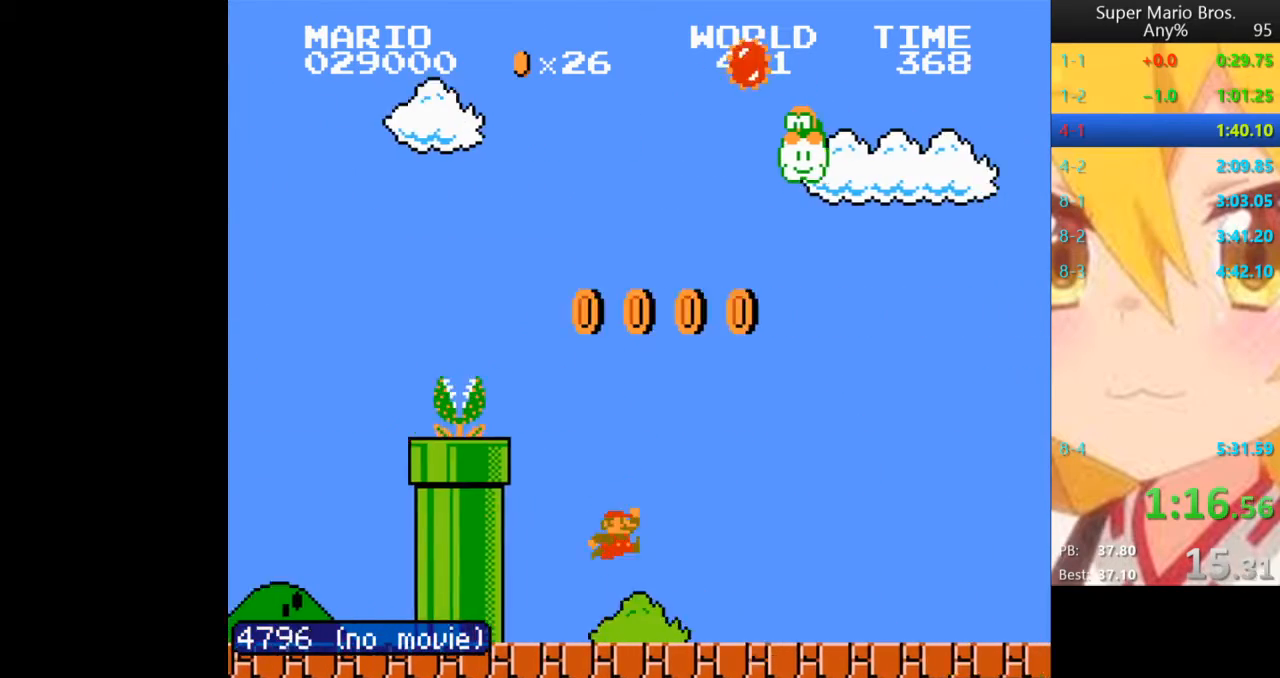
{"dt_ms": 520, "buttons": ["B", "DPAD_RIGHT"], "events": [[40, "A", "up"]]}
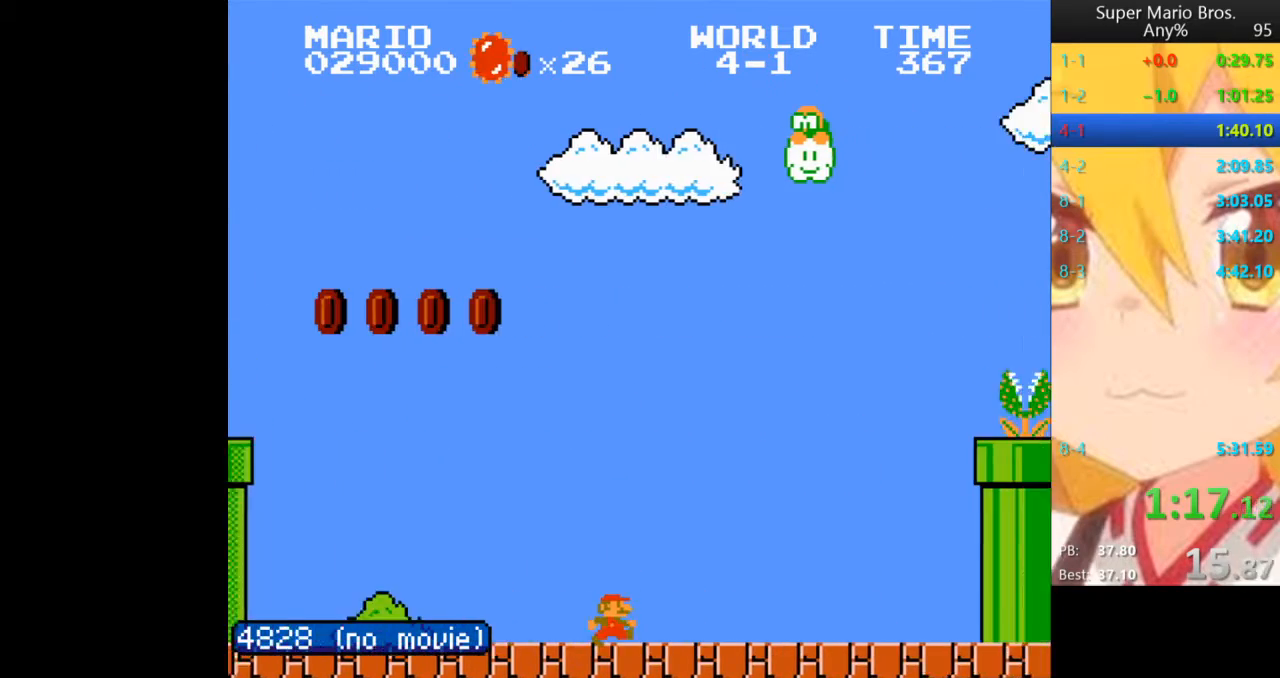
{"dt_ms": 1000, "buttons": ["B", "DPAD_RIGHT"]}
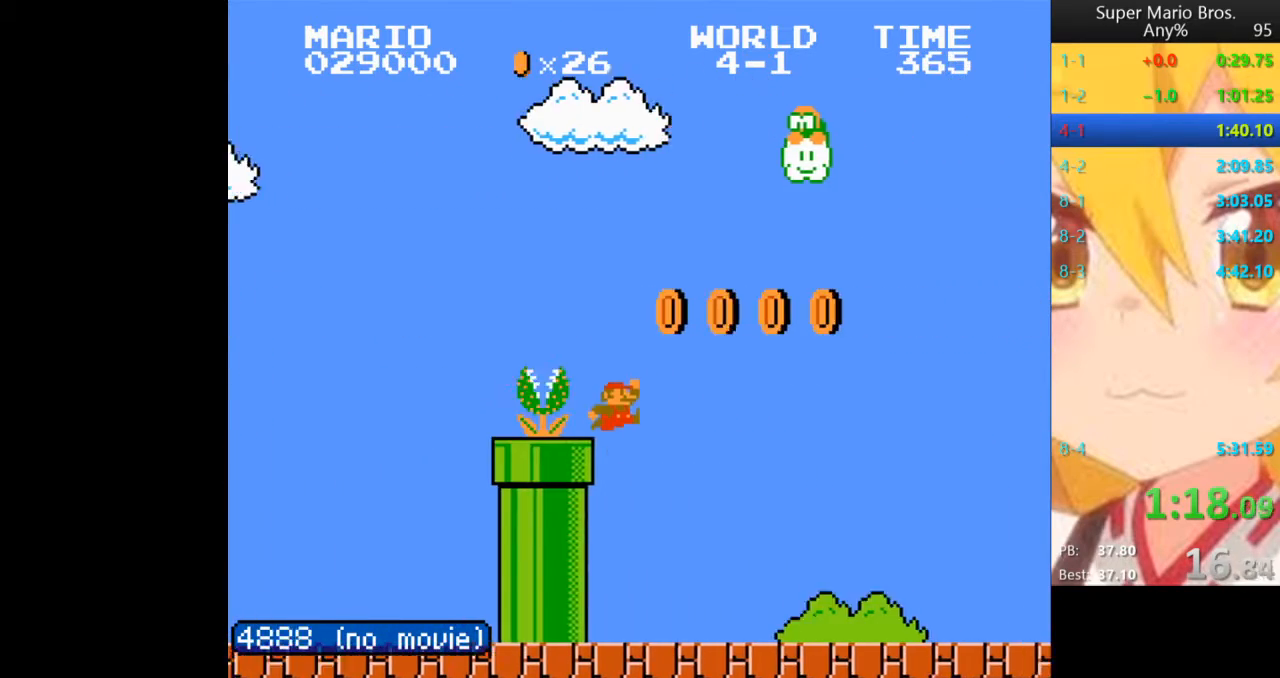
{"dt_ms": 480, "buttons": ["B", "DPAD_RIGHT"], "events": [[40, "A", "down"], [240, "A", "up"]]}
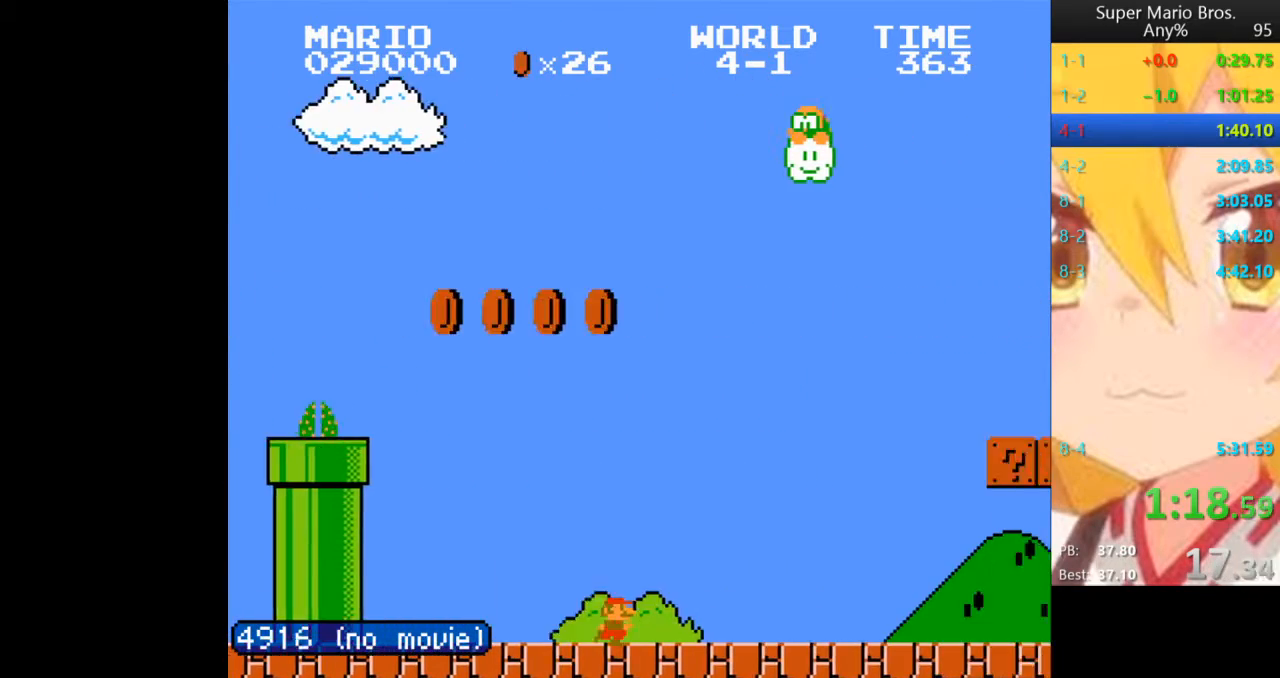
{"dt_ms": 520, "buttons": ["A", "B", "DPAD_RIGHT"]}
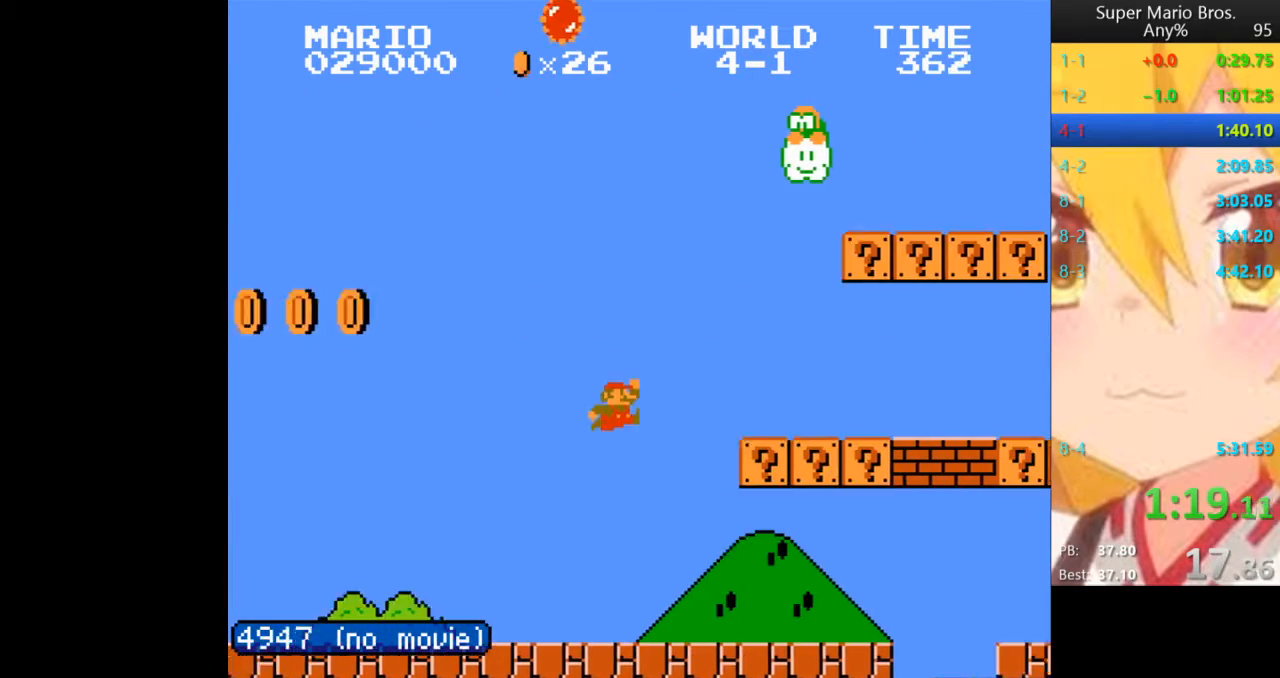
{"dt_ms": 480, "buttons": ["B", "DPAD_RIGHT"], "events": [[120, "A", "up"], [360, "A", "down"], [480, "A", "up"]]}
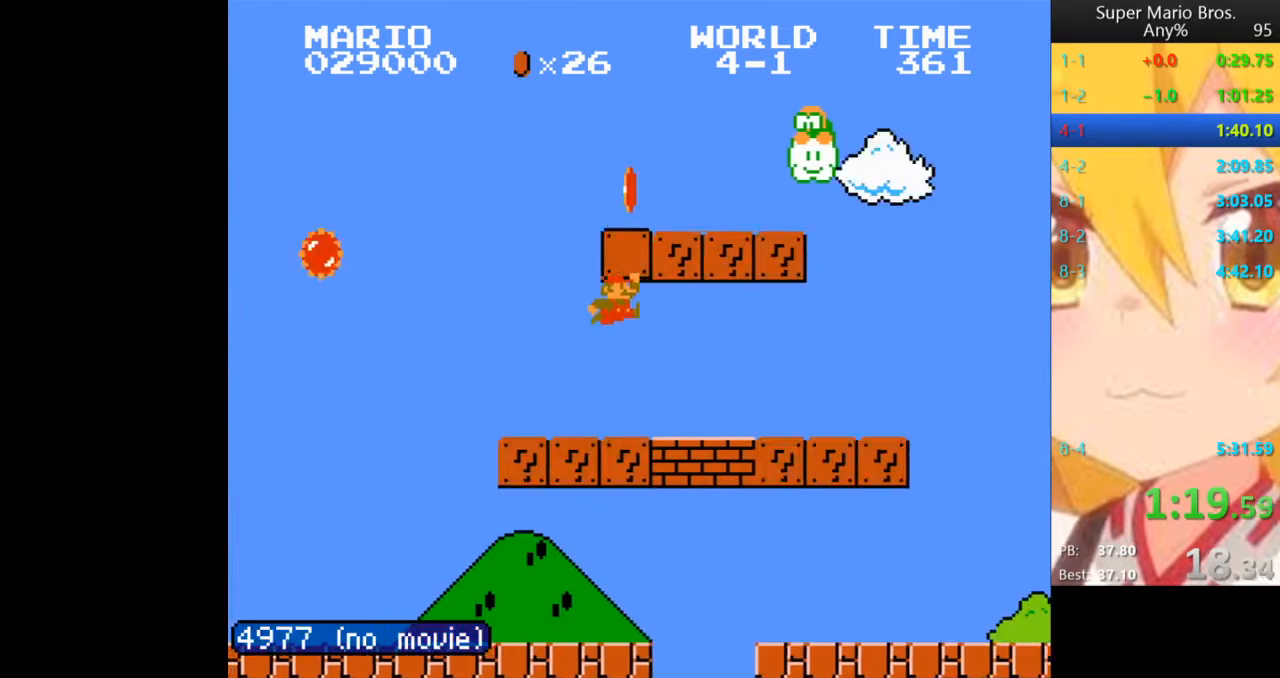
{"dt_ms": 520, "buttons": ["B", "DPAD_RIGHT"], "events": [[240, "A", "down"], [360, "A", "up"]]}
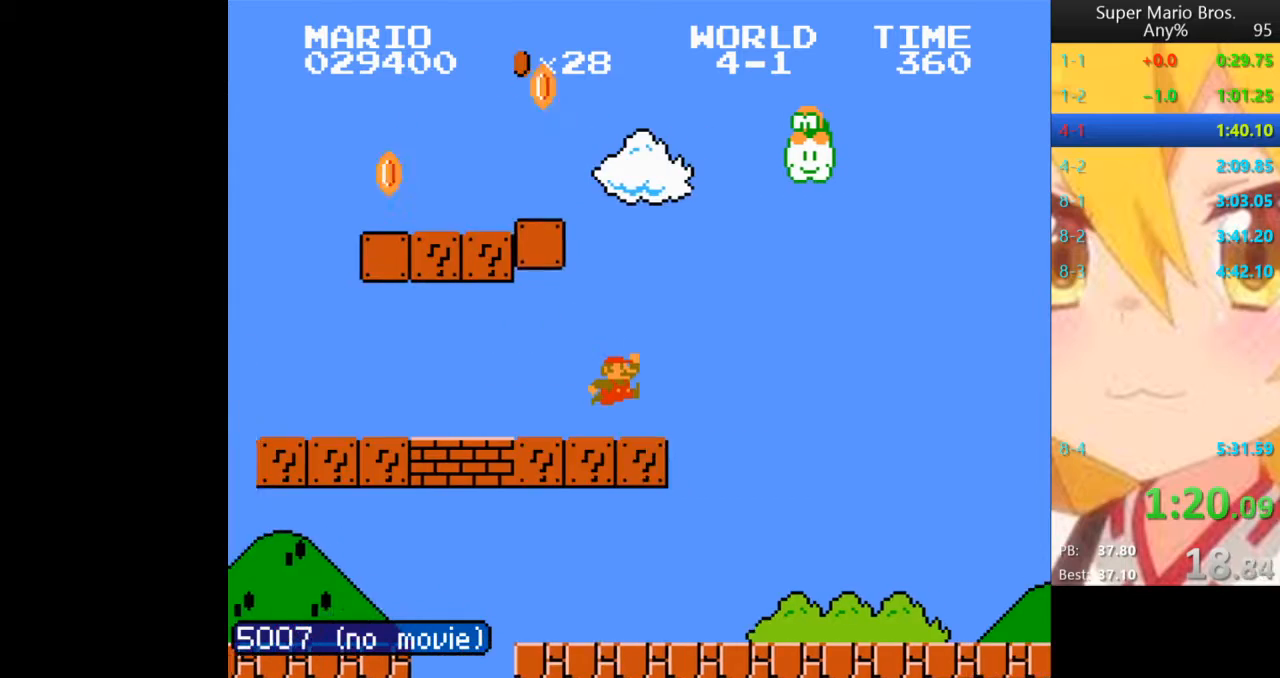
{"dt_ms": 480, "buttons": ["B", "DPAD_RIGHT"], "events": []}
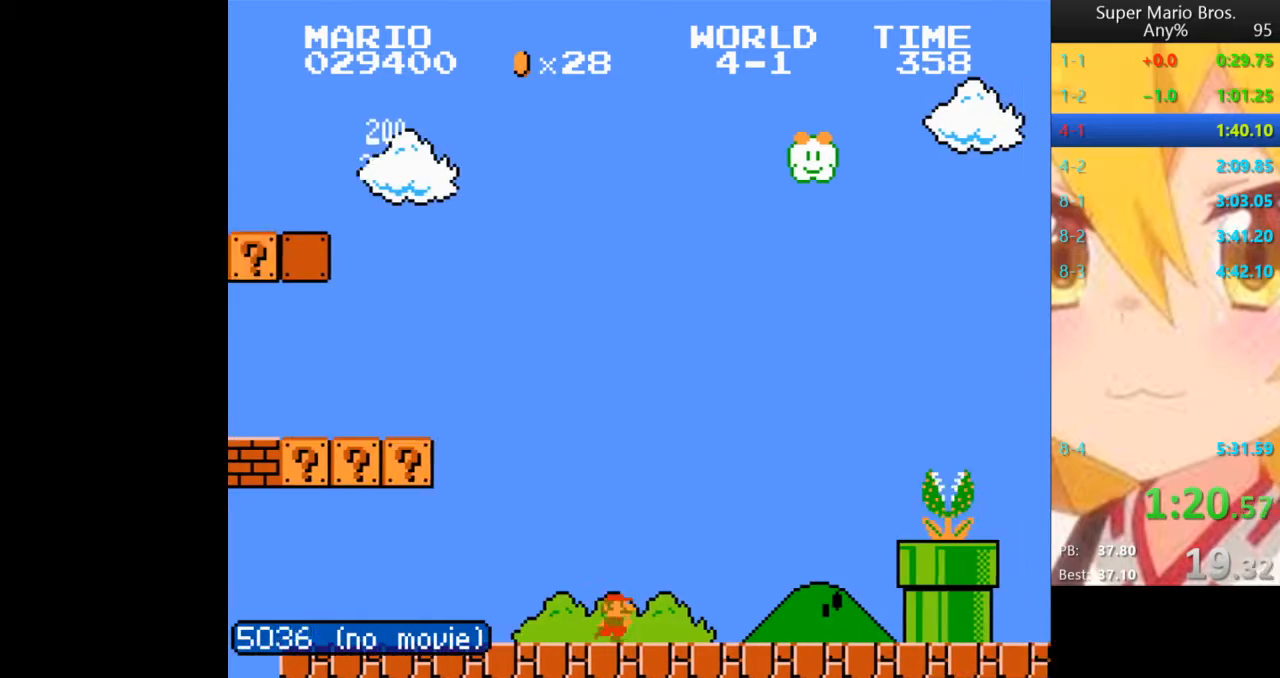
{"dt_ms": 520, "buttons": ["A", "B", "DPAD_RIGHT"]}
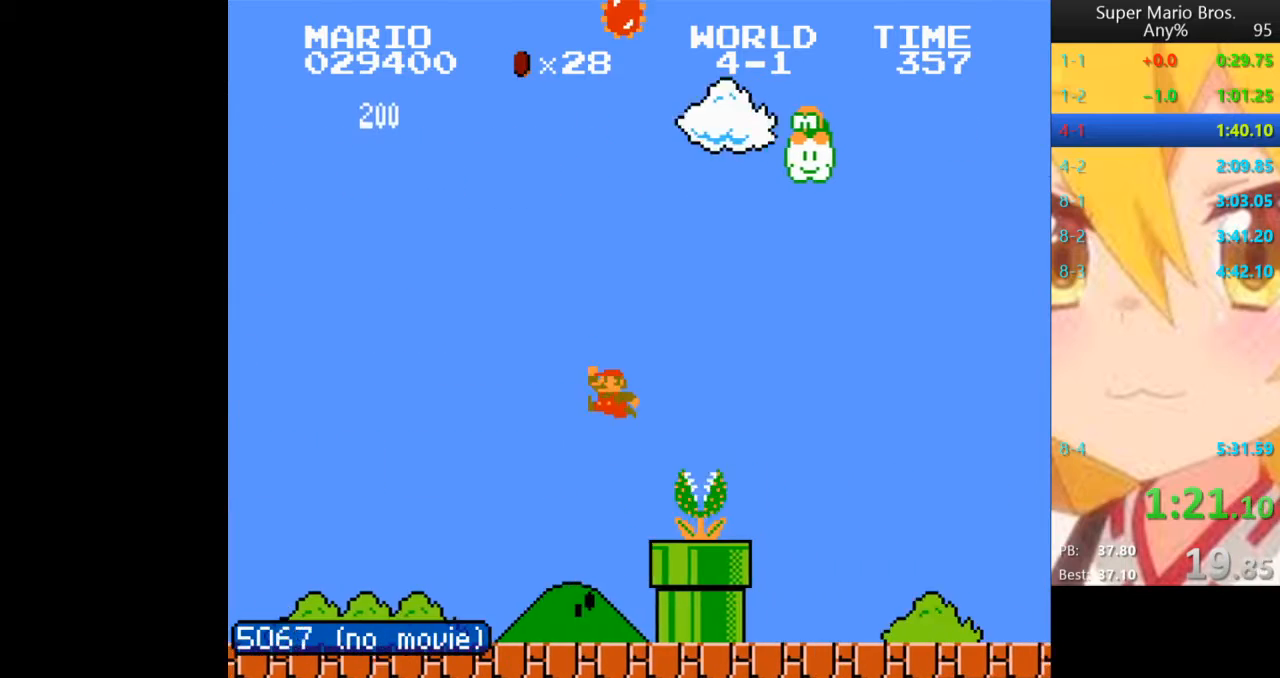
{"dt_ms": 480, "buttons": ["B", "DPAD_RIGHT"], "events": [[200, "A", "up"]]}